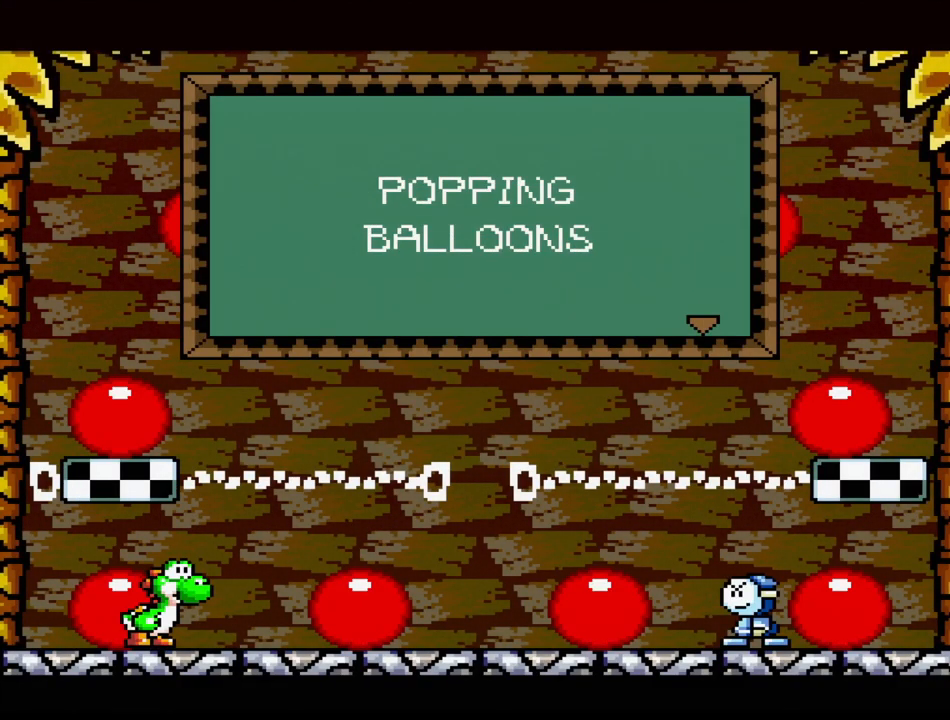
Gameplay with a controller (Nintendo layout); each line is a JSON object with the inputs held at the frame after it. "events" lists button and stick changes between this image and that frame as [ms after this image, input, new state], when the widget could be followed in between. Not read: L3 R3.
{"buttons": ["A"], "events": [[383, "A", "down"]]}
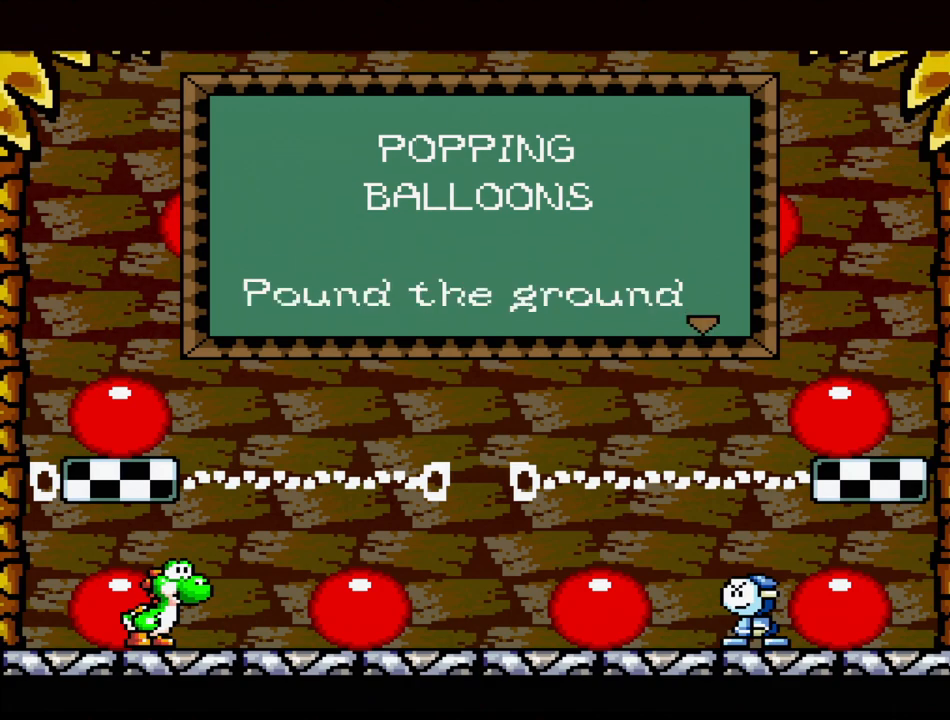
{"buttons": [], "events": [[33, "A", "up"]]}
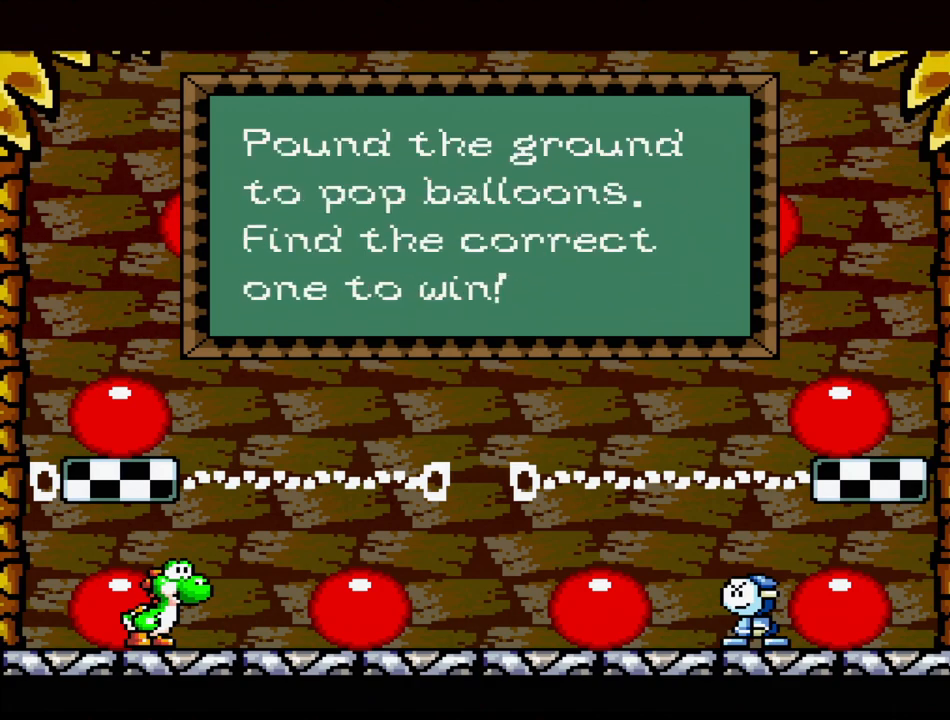
{"buttons": [], "events": []}
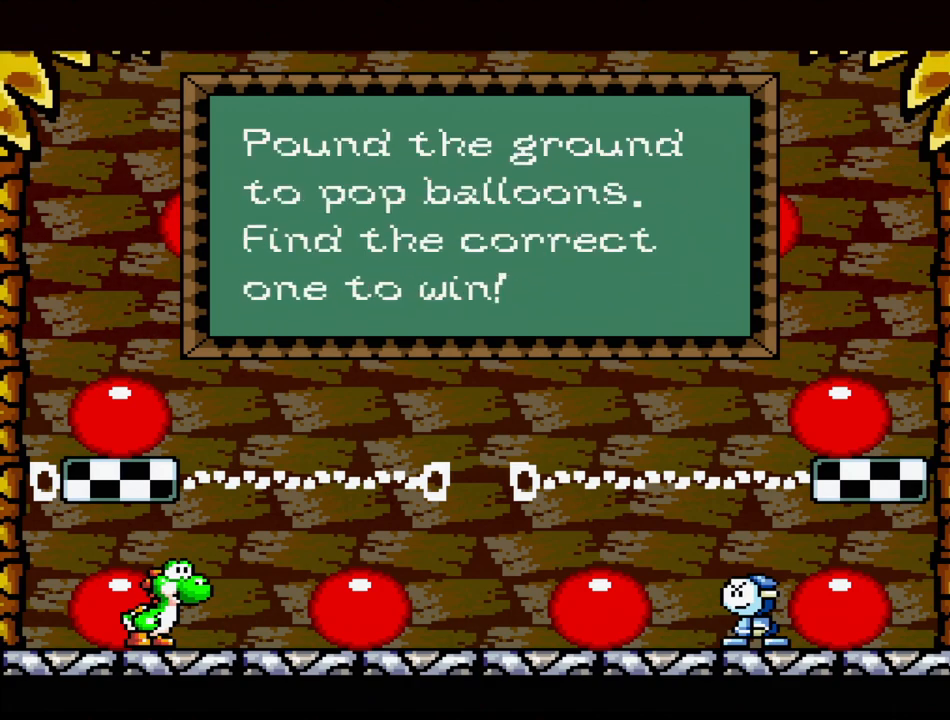
{"buttons": [], "events": [[200, "A", "down"], [383, "A", "up"]]}
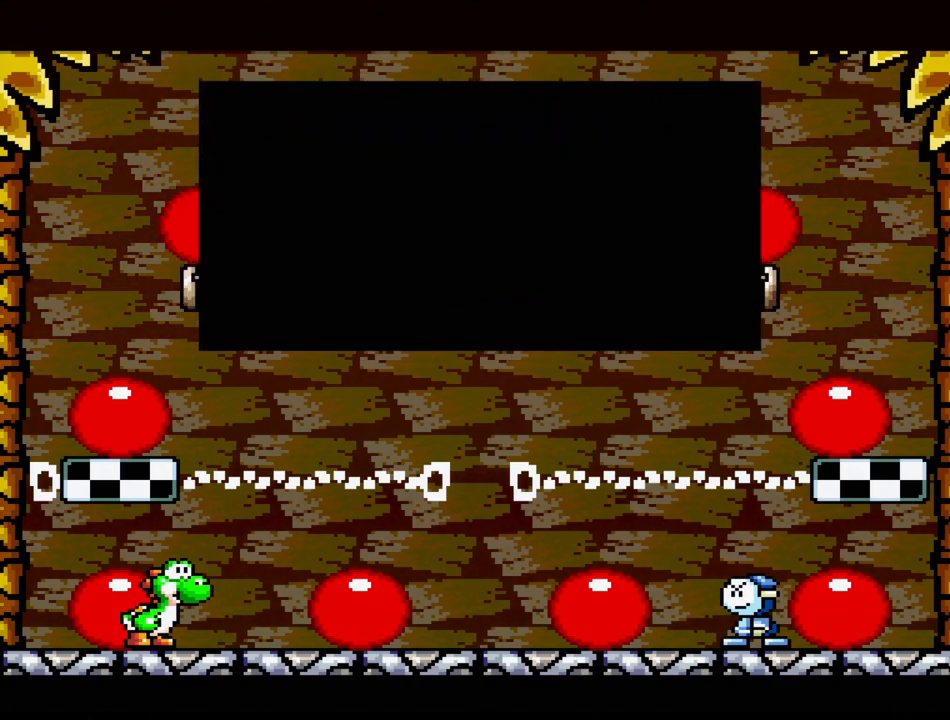
{"buttons": [], "events": []}
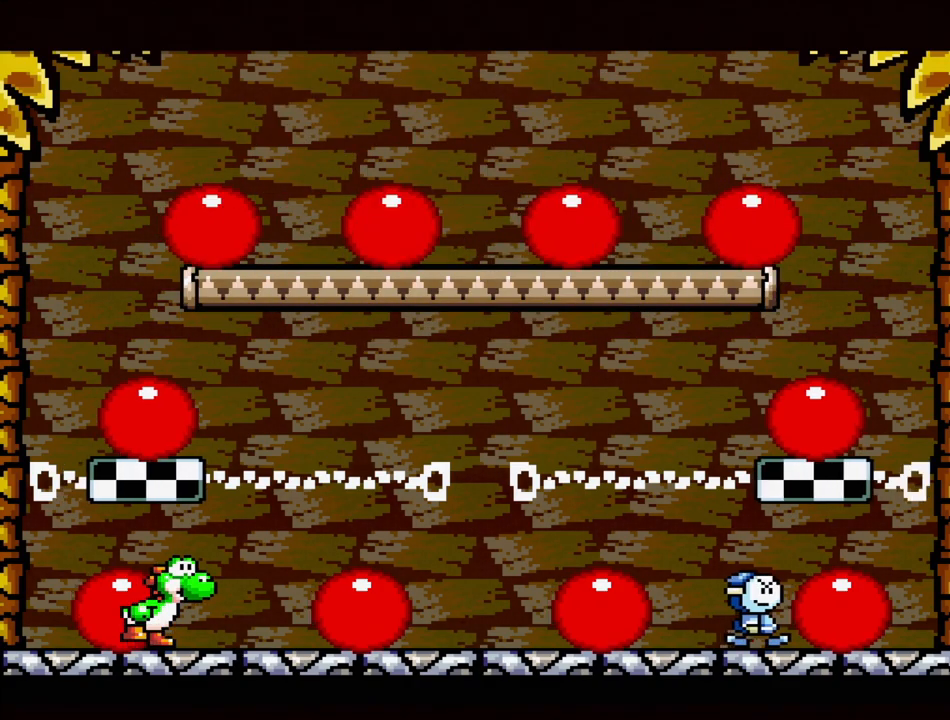
{"buttons": [], "events": []}
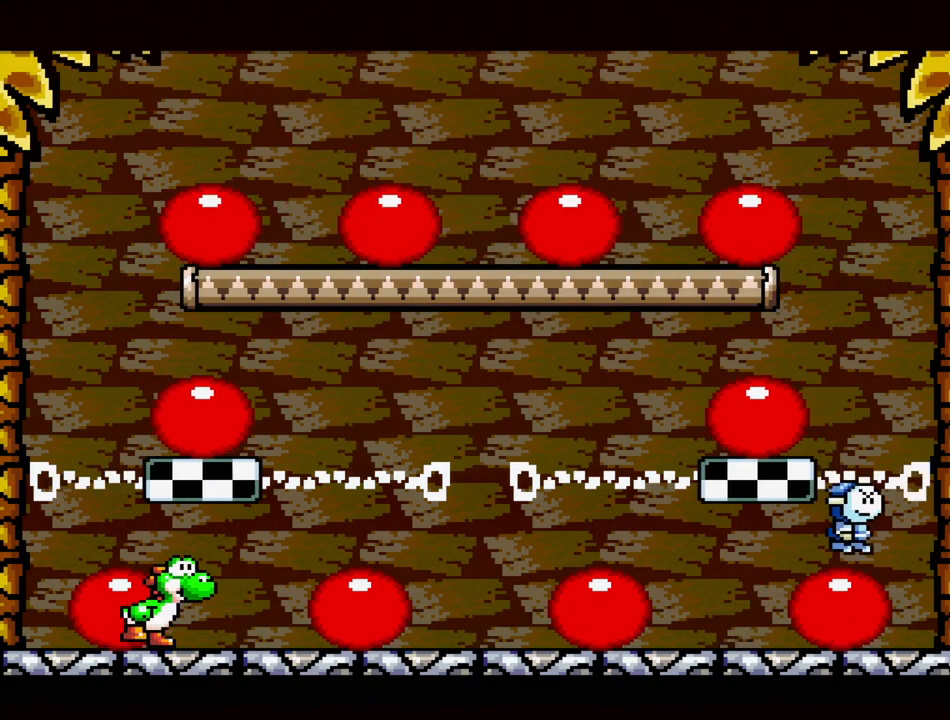
{"buttons": [], "events": [[83, "DPAD_RIGHT", "down"], [467, "DPAD_RIGHT", "up"]]}
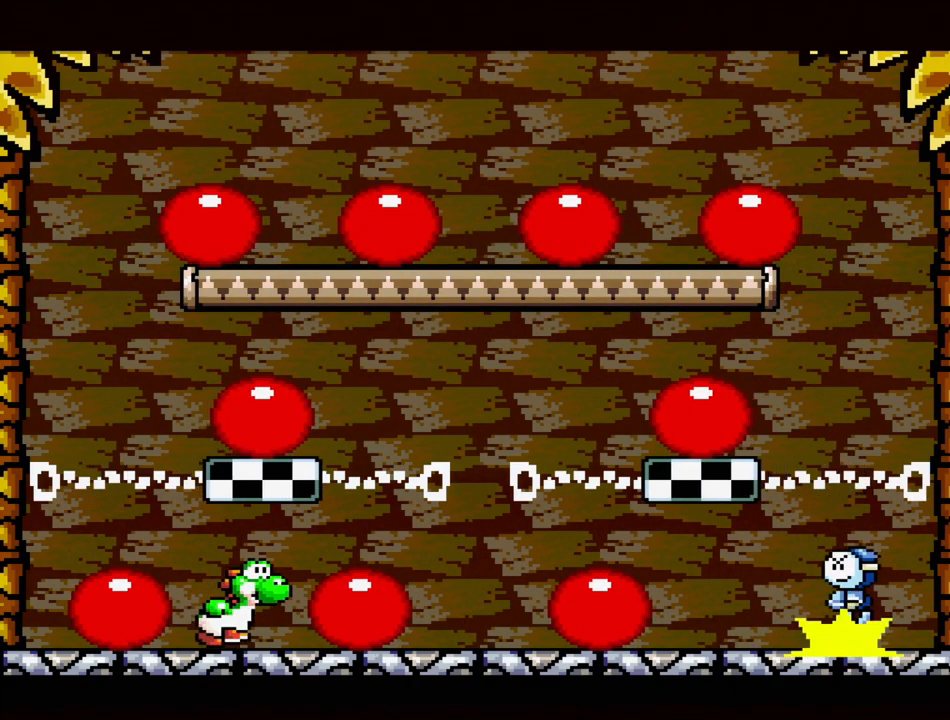
{"buttons": ["Y", "DPAD_RIGHT"], "events": [[100, "Y", "down"], [267, "Y", "up"], [383, "Y", "down"], [400, "DPAD_RIGHT", "down"]]}
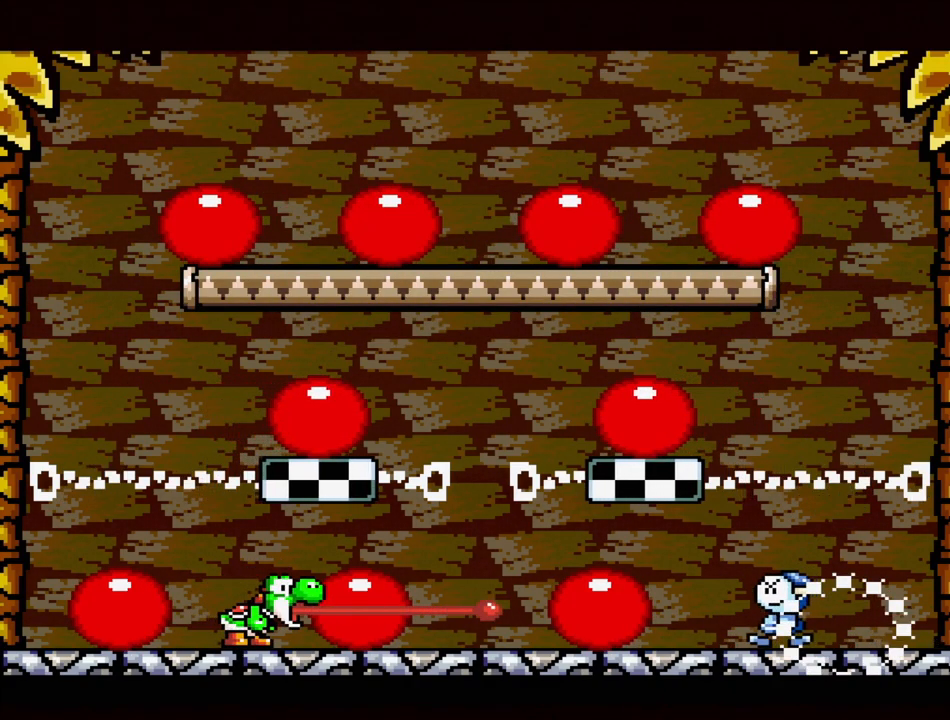
{"buttons": ["Y", "DPAD_DOWN", "DPAD_LEFT"], "events": [[17, "Y", "up"], [233, "Y", "down"], [283, "B", "down"], [283, "DPAD_RIGHT", "up"], [450, "DPAD_DOWN", "down"], [467, "B", "up"], [467, "DPAD_LEFT", "down"]]}
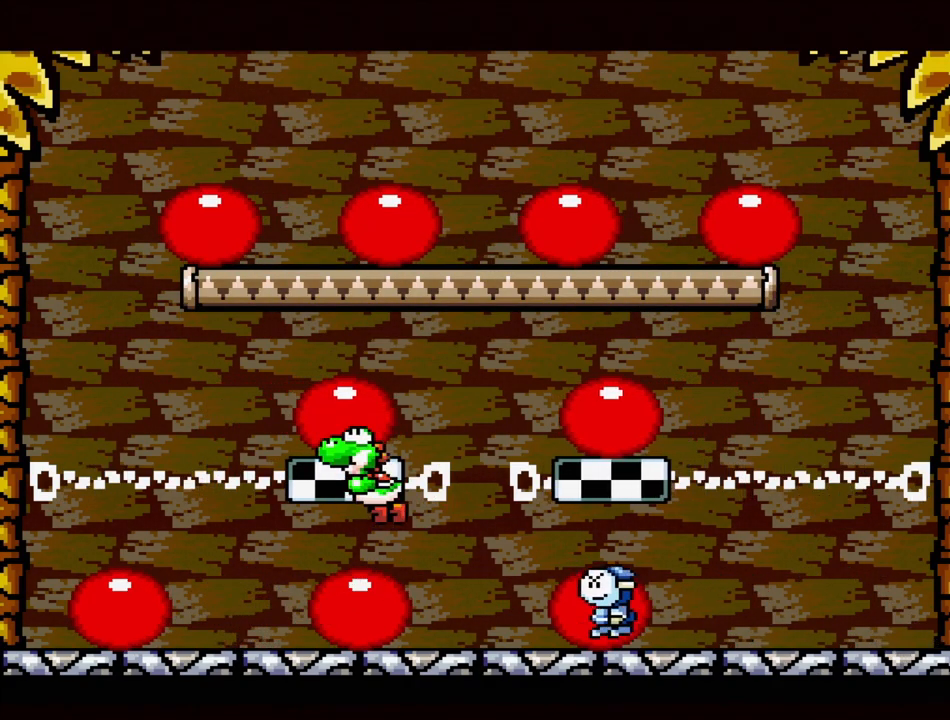
{"buttons": ["Y"], "events": [[50, "DPAD_LEFT", "up"], [100, "DPAD_LEFT", "down"], [167, "DPAD_LEFT", "up"], [250, "DPAD_DOWN", "up"]]}
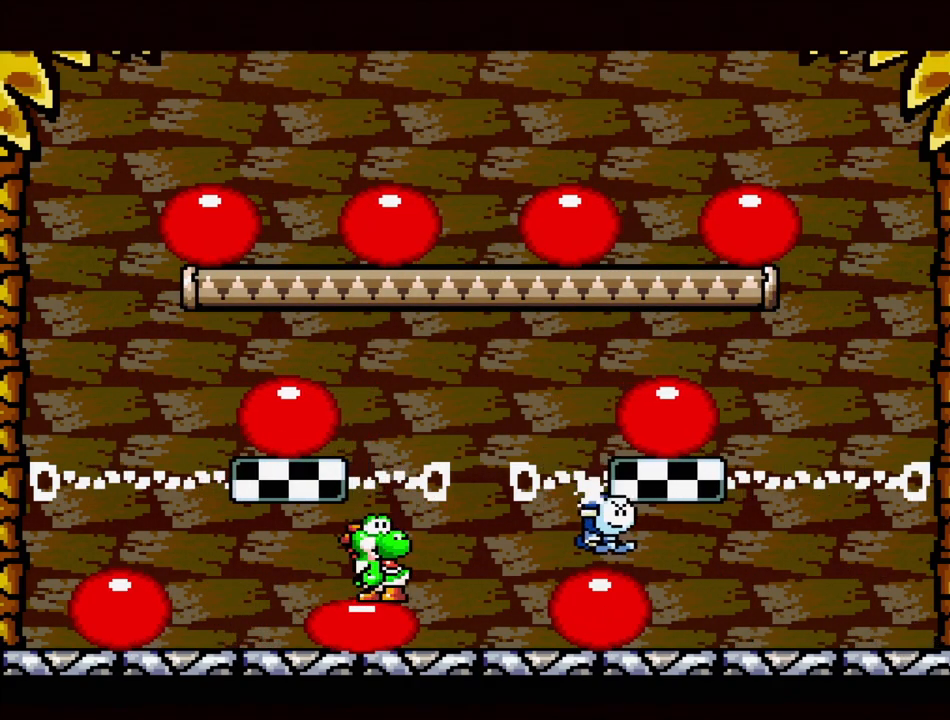
{"buttons": ["Y", "DPAD_DOWN"], "events": [[50, "B", "down"], [83, "DPAD_DOWN", "down"], [217, "DPAD_DOWN", "up"], [267, "B", "up"], [317, "DPAD_DOWN", "down"]]}
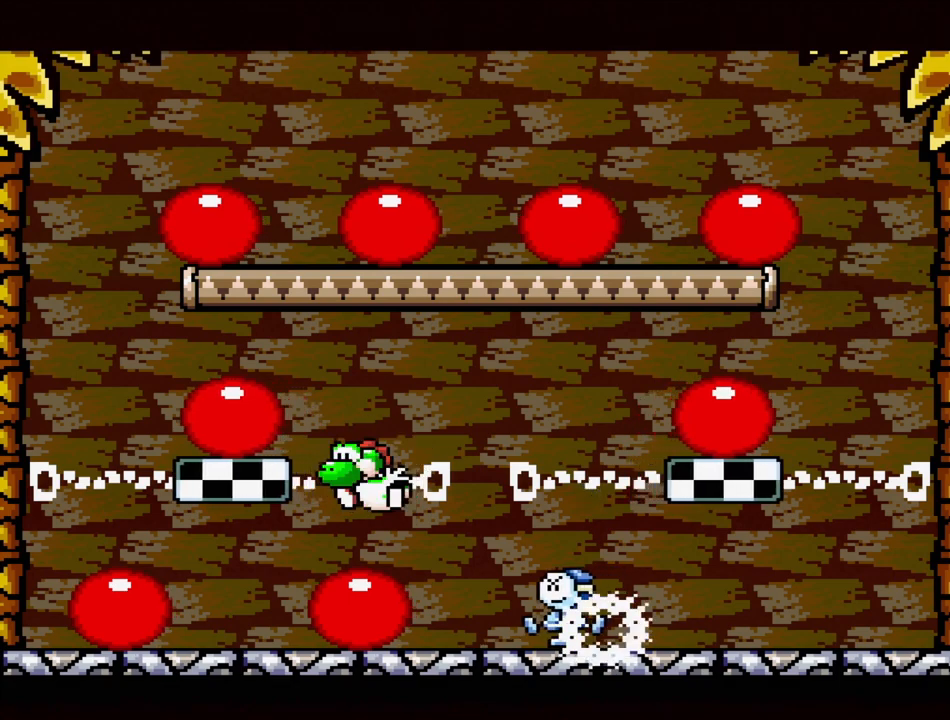
{"buttons": ["Y", "DPAD_LEFT"], "events": [[167, "DPAD_DOWN", "up"], [400, "DPAD_LEFT", "down"]]}
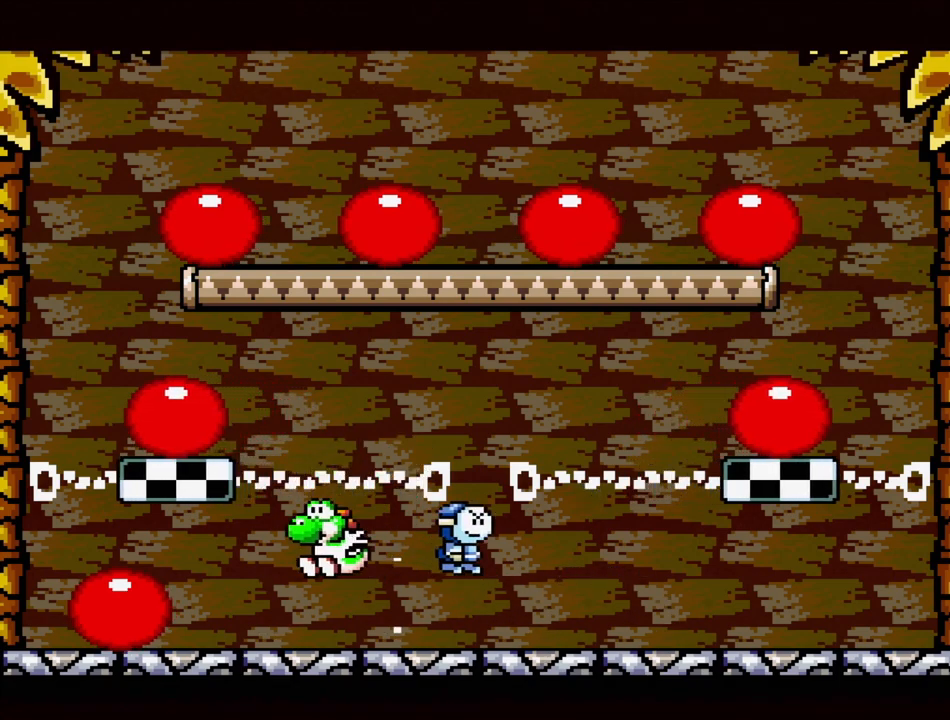
{"buttons": ["Y", "DPAD_RIGHT"], "events": [[83, "B", "down"], [267, "DPAD_UP", "down"], [300, "DPAD_UP", "up"], [317, "DPAD_LEFT", "up"], [400, "B", "up"], [400, "DPAD_RIGHT", "down"]]}
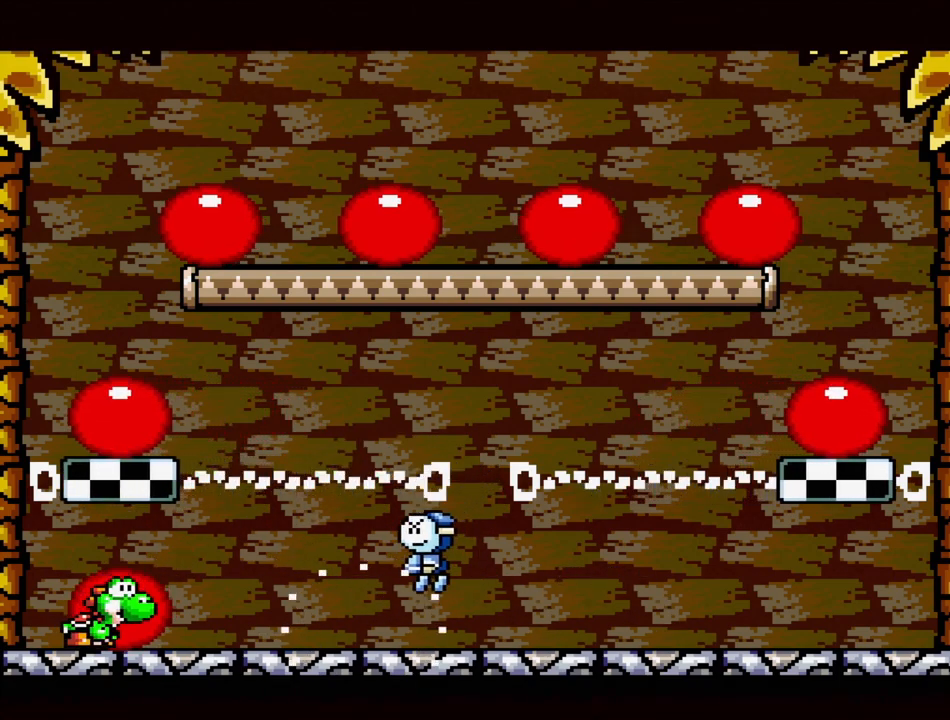
{"buttons": ["DPAD_DOWN"], "events": [[33, "DPAD_RIGHT", "up"], [183, "DPAD_DOWN", "down"], [200, "B", "down"], [233, "DPAD_DOWN", "up"], [433, "DPAD_DOWN", "down"], [450, "B", "up"], [500, "Y", "up"]]}
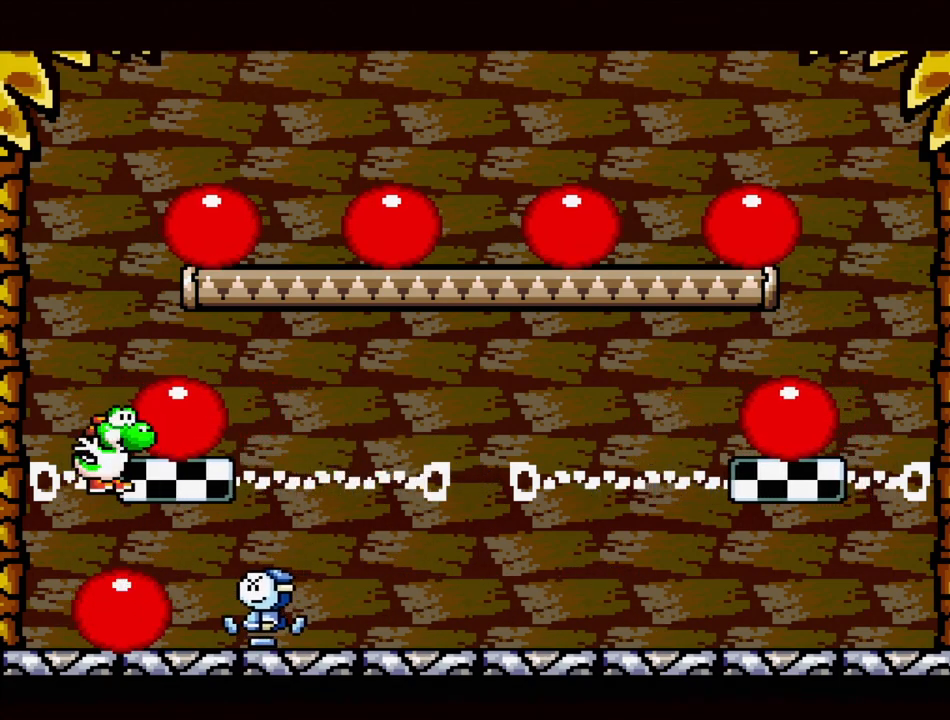
{"buttons": ["Y"], "events": [[33, "Y", "down"], [400, "DPAD_DOWN", "up"]]}
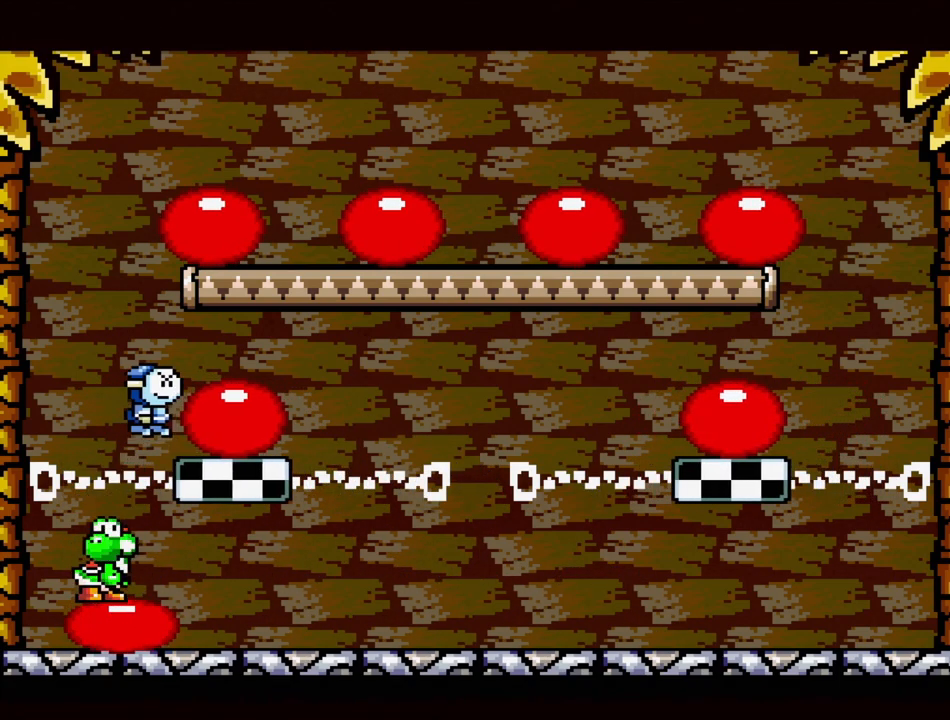
{"buttons": ["B", "Y", "DPAD_RIGHT"], "events": [[33, "B", "down"], [150, "DPAD_RIGHT", "down"]]}
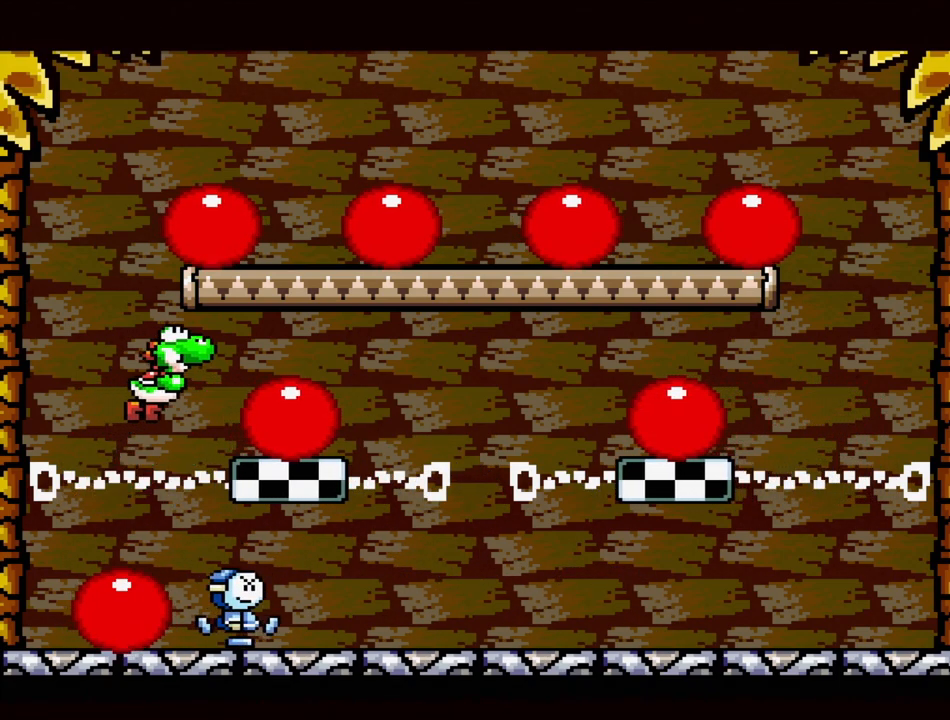
{"buttons": ["Y"], "events": [[350, "DPAD_RIGHT", "up"], [367, "B", "up"]]}
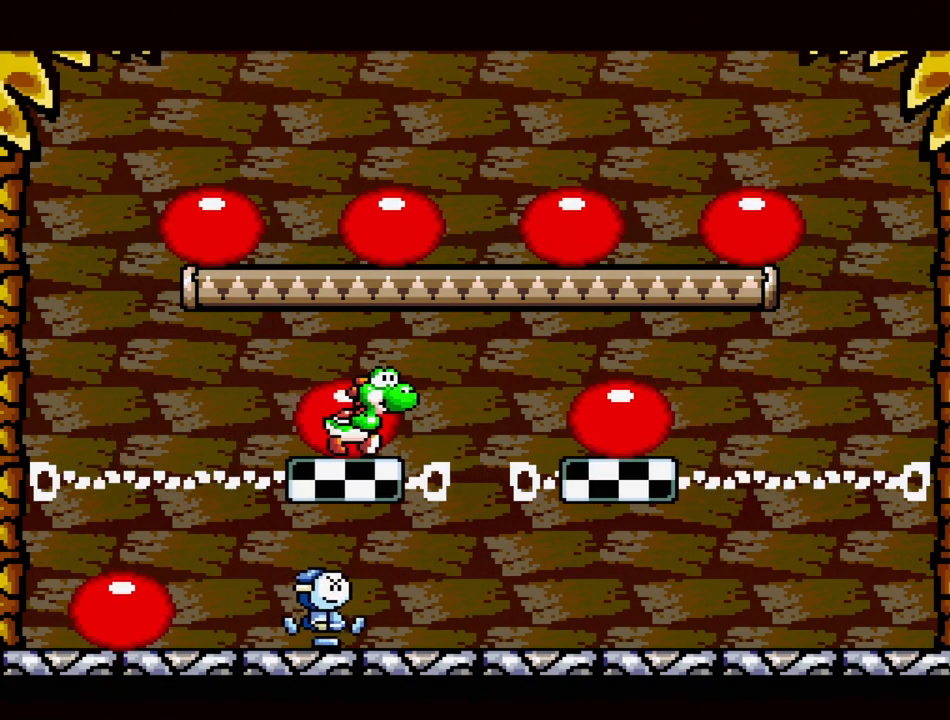
{"buttons": ["B", "Y", "DPAD_RIGHT"]}
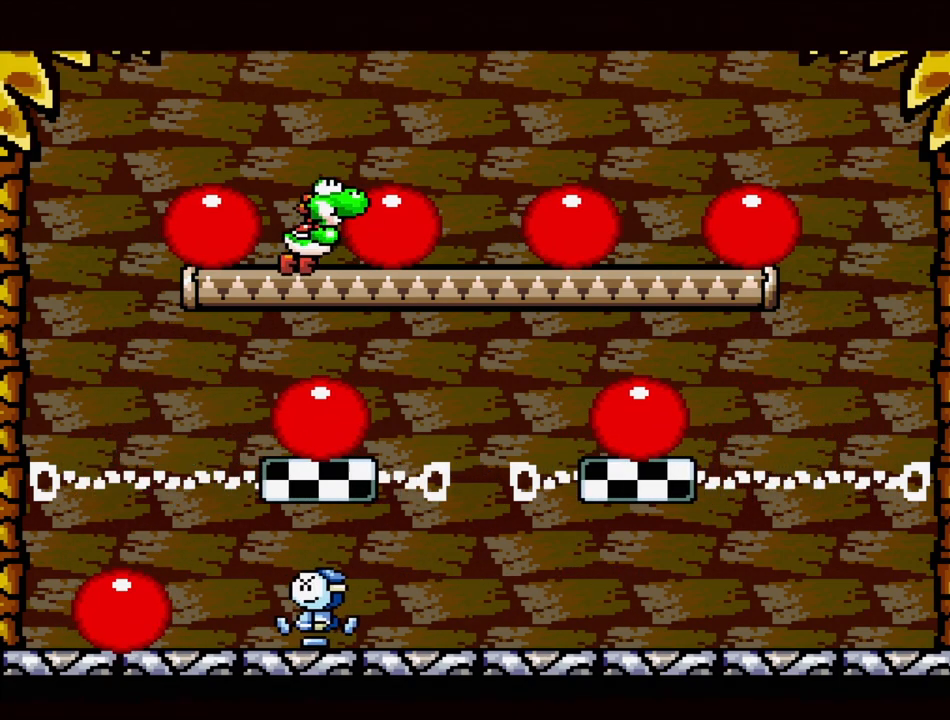
{"buttons": ["Y"], "events": [[83, "DPAD_RIGHT", "up"], [150, "B", "up"], [233, "DPAD_LEFT", "down"], [233, "DPAD_UP", "down"], [350, "DPAD_UP", "up"], [417, "DPAD_LEFT", "up"]]}
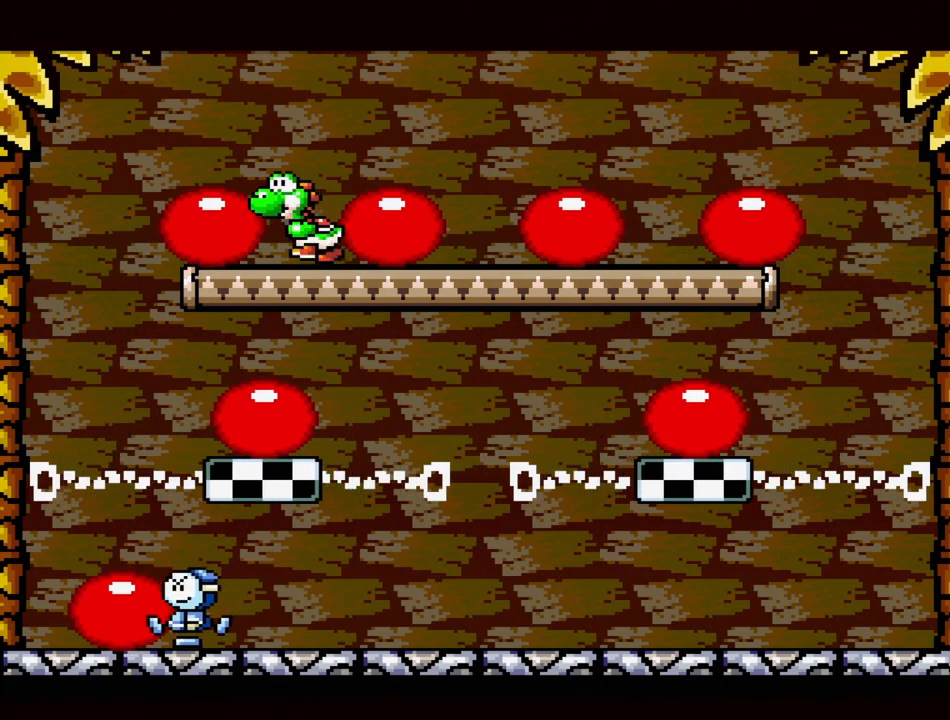
{"buttons": ["Y"], "events": [[33, "B", "down"], [200, "DPAD_LEFT", "down"], [267, "DPAD_UP", "down"], [300, "DPAD_UP", "up"], [400, "DPAD_LEFT", "up"], [433, "B", "up"]]}
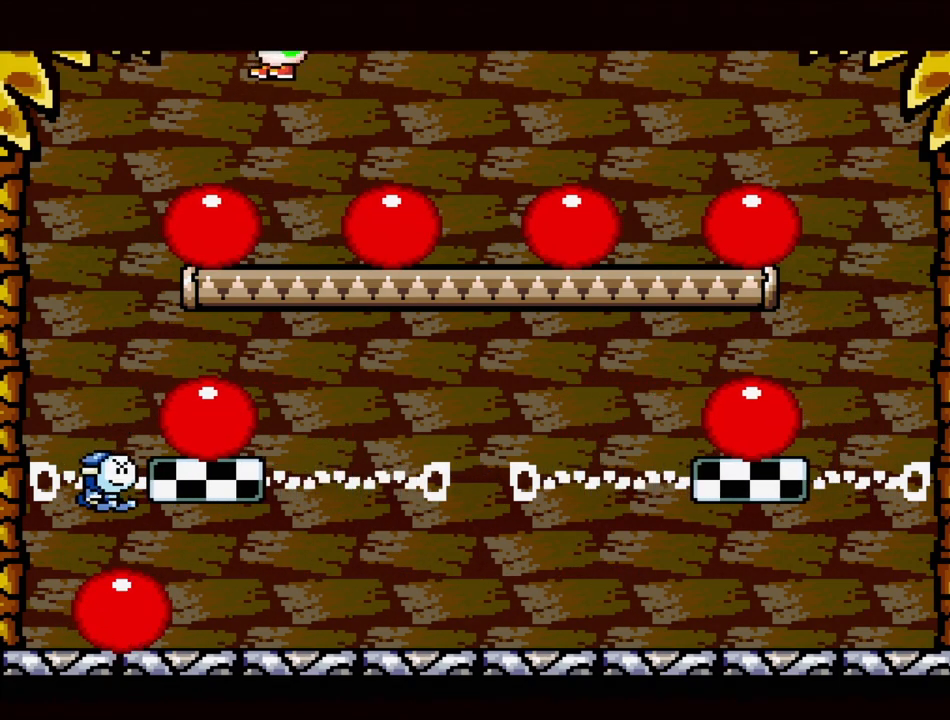
{"buttons": ["Y", "DPAD_DOWN"], "events": [[33, "DPAD_DOWN", "down"], [33, "Y", "up"], [67, "Y", "down"]]}
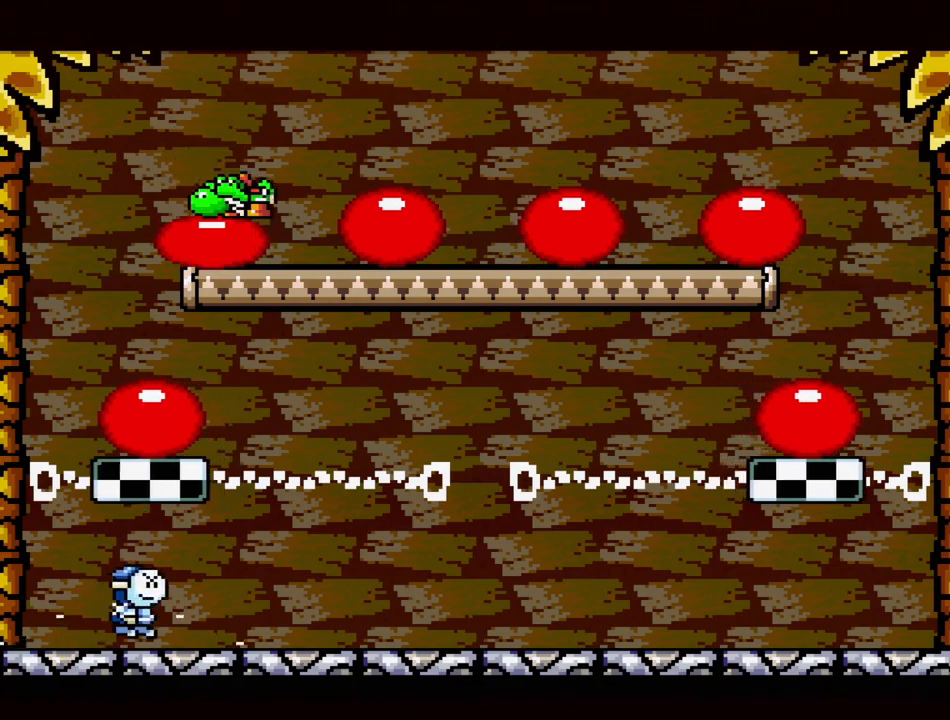
{"buttons": ["Y", "DPAD_DOWN"], "events": [[50, "DPAD_DOWN", "up"], [67, "B", "down"], [283, "B", "up"], [317, "DPAD_DOWN", "down"]]}
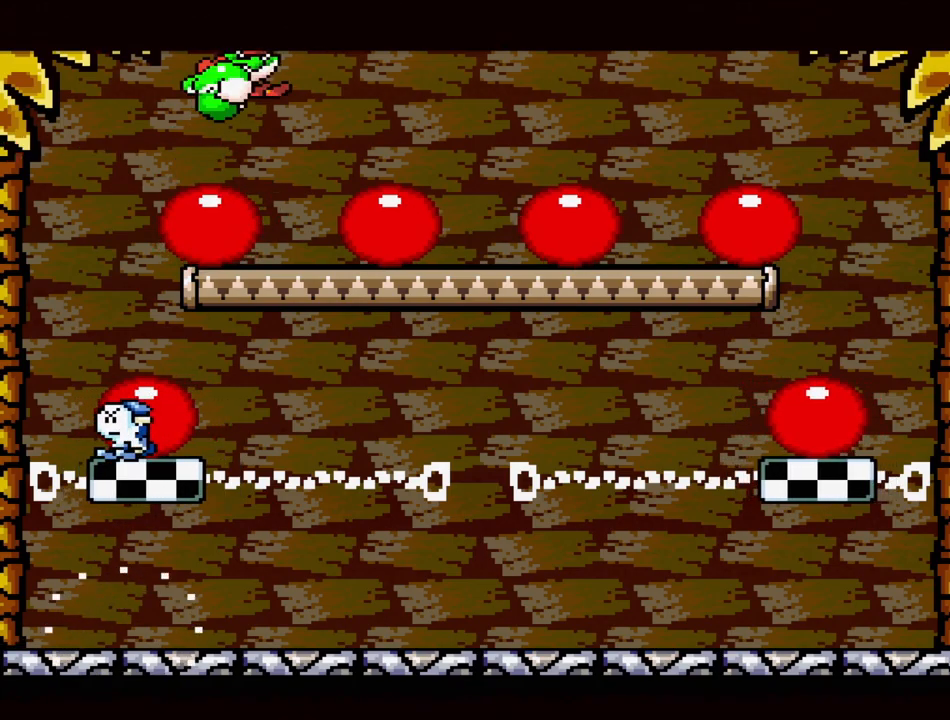
{"buttons": ["Y"], "events": [[350, "DPAD_DOWN", "up"]]}